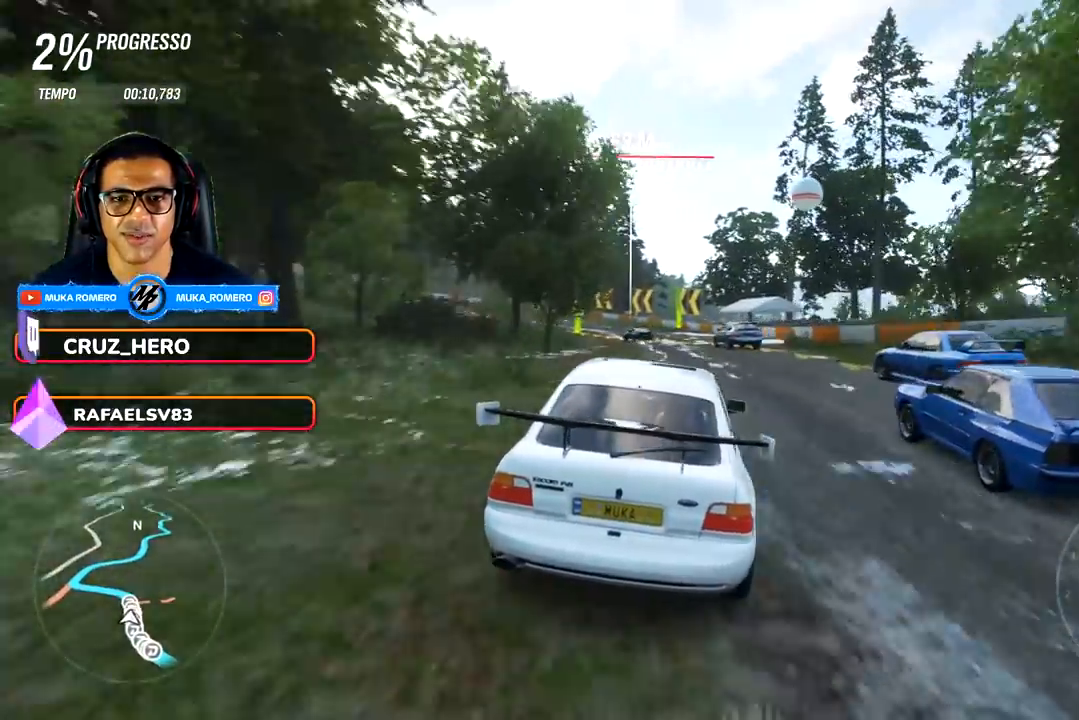
Gameplay with a controller (Xbox layout); each line is a JSON object with the inputs held at the frame after it. "events" lists button and stick changes between this image and that frame as [ms after this image, input, new state], when the widget could be followed in between.
{"buttons": ["R2"], "left_stick": "left", "right_stick": "center", "events": [[17, "left_stick", "center"], [417, "left_stick", "left"]]}
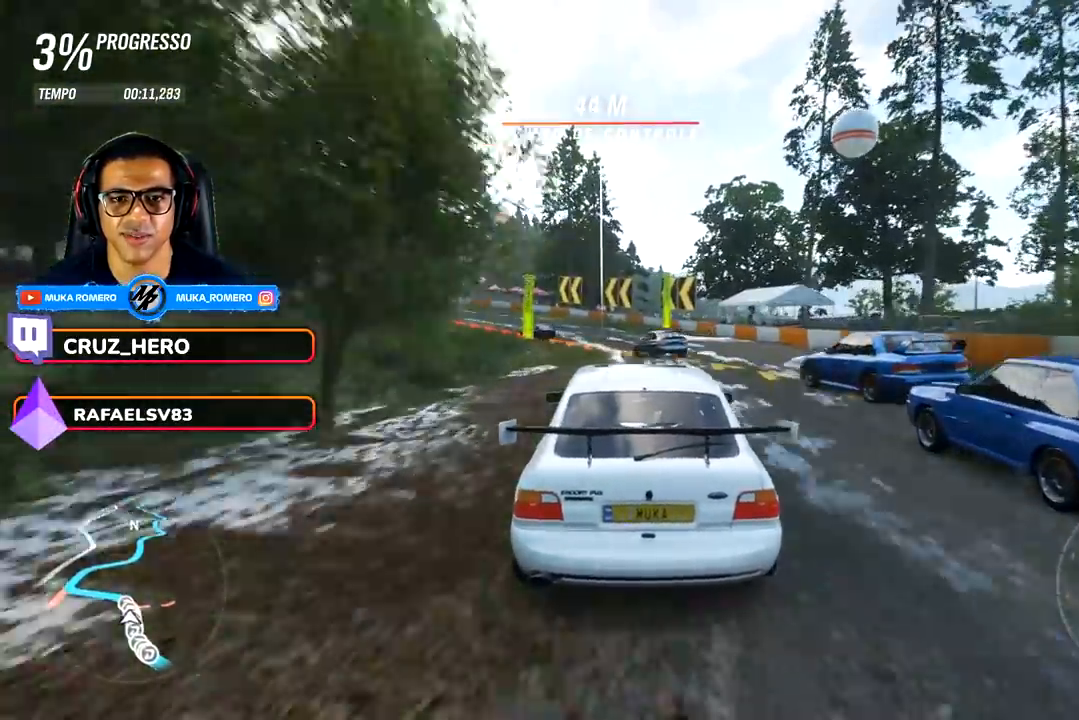
{"buttons": ["L2", "R2"], "left_stick": "left", "right_stick": "center", "events": [[233, "L2", "down"], [400, "A", "down"], [400, "X", "down"], [500, "A", "up"], [500, "X", "up"]]}
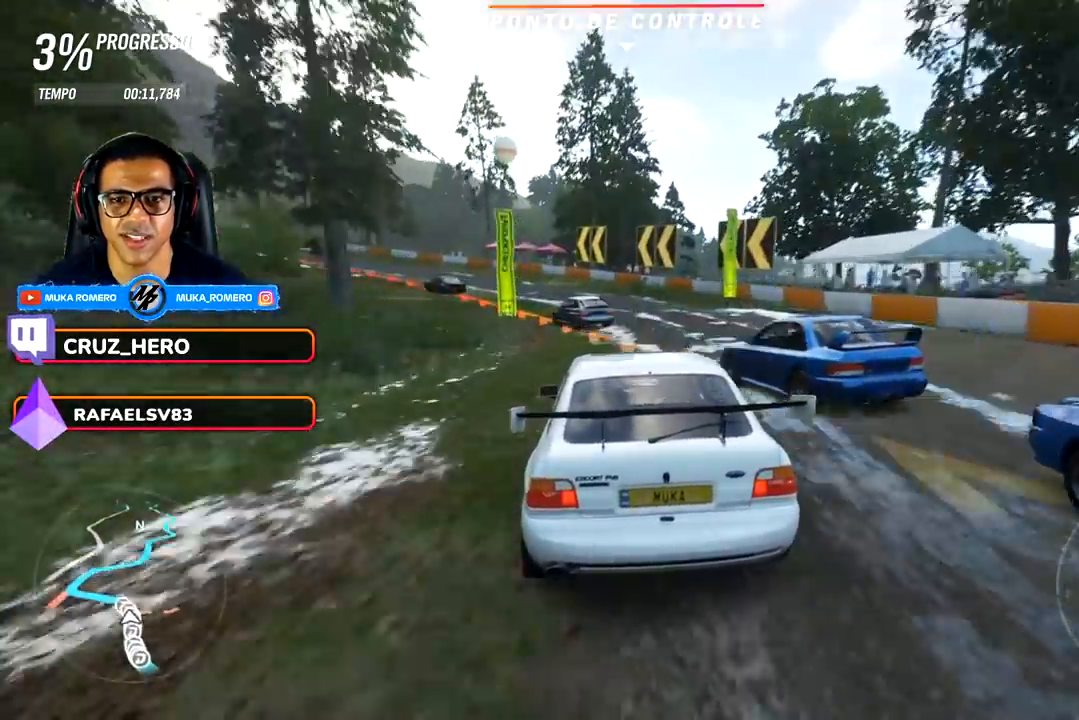
{"buttons": [], "left_stick": "left", "right_stick": "center", "events": [[33, "R2", "up"], [250, "L2", "up"]]}
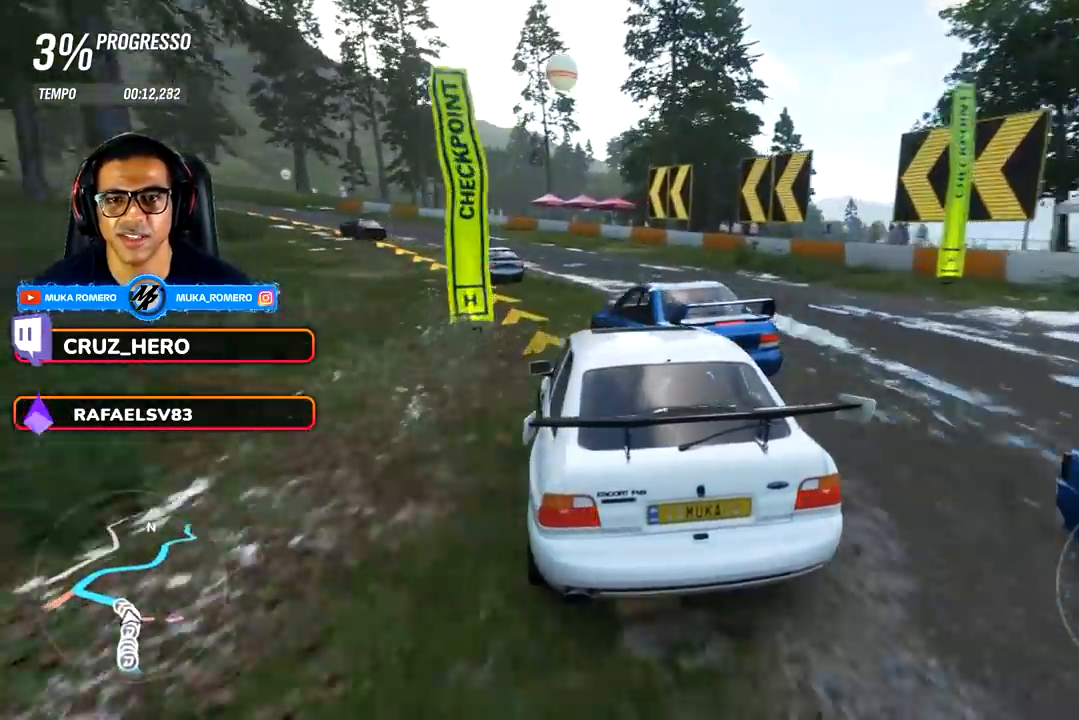
{"buttons": ["R2"], "left_stick": "center", "right_stick": "center", "events": [[33, "R2", "down"], [383, "left_stick", "center"]]}
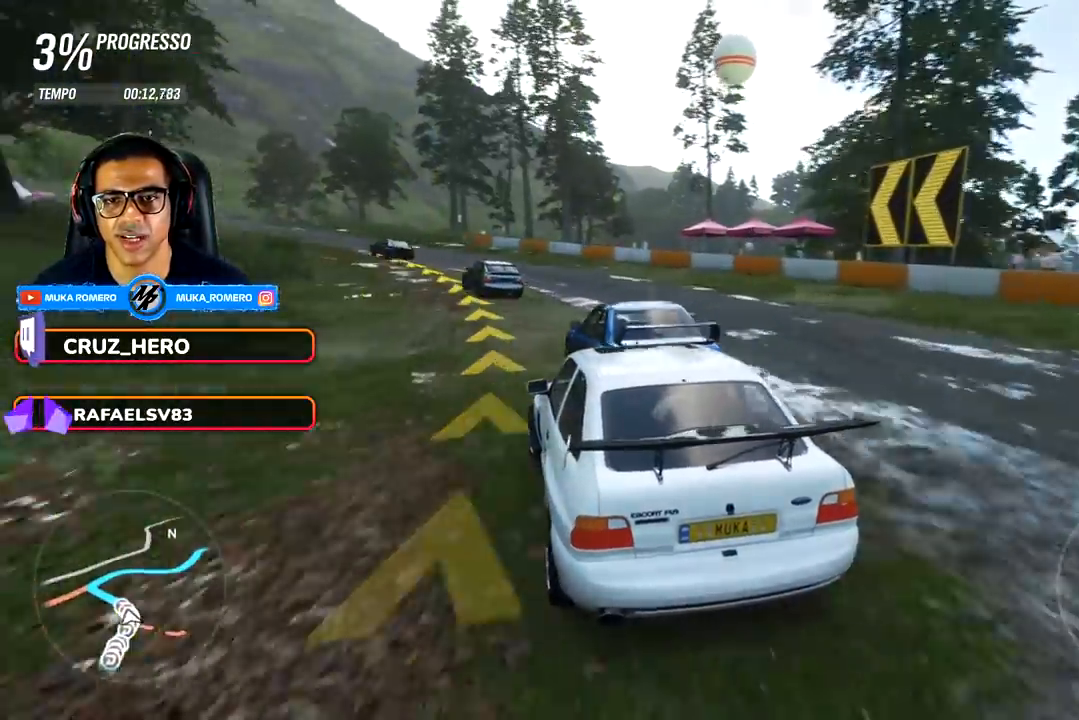
{"buttons": ["R2"], "left_stick": "center", "right_stick": "center", "events": [[33, "left_stick", "left"], [500, "left_stick", "center"]]}
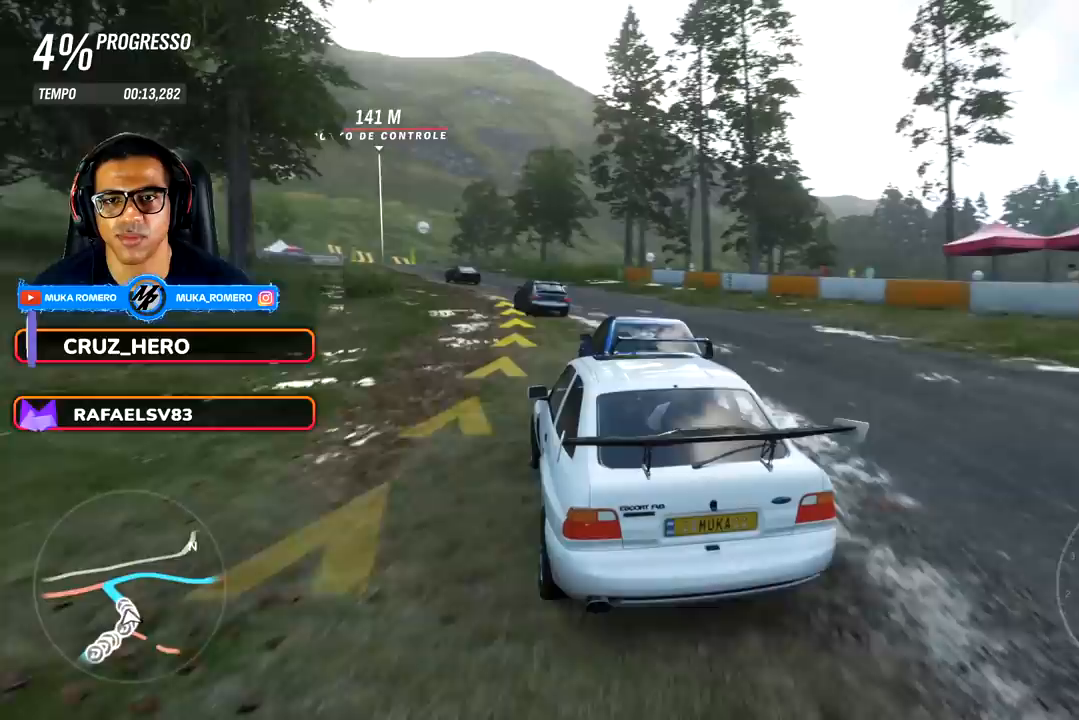
{"buttons": ["R2"], "left_stick": "right", "right_stick": "center", "events": [[150, "left_stick", "down-left"], [400, "left_stick", "center"], [483, "left_stick", "right"]]}
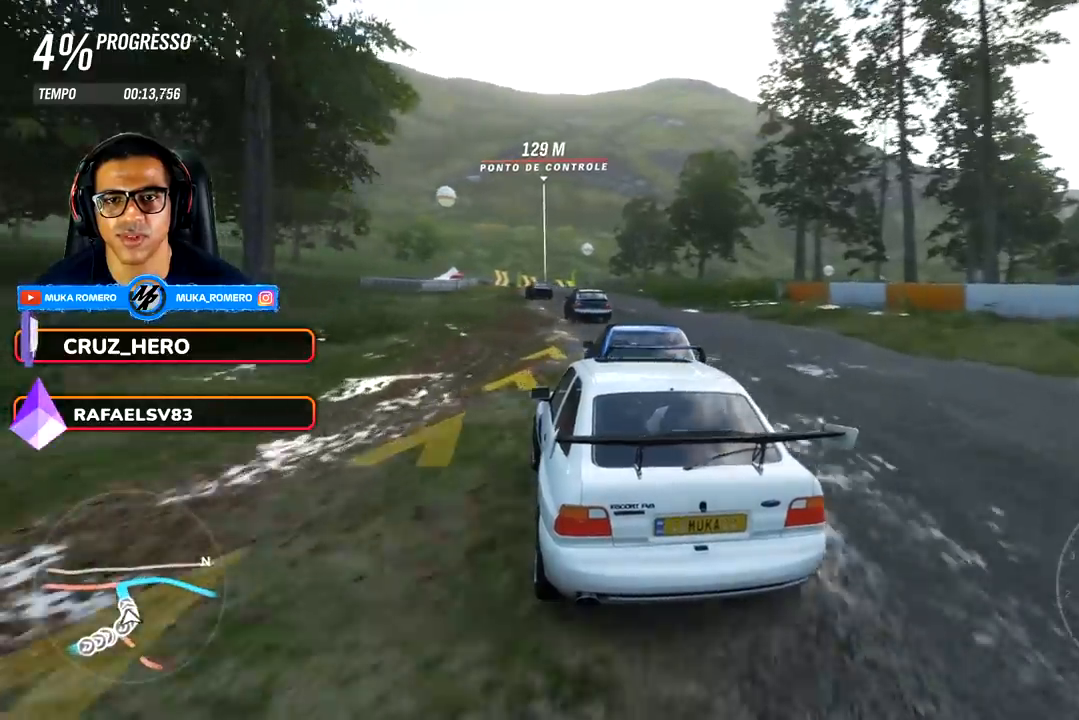
{"buttons": ["R2"], "left_stick": "down-left", "right_stick": "center", "events": [[250, "left_stick", "center"], [500, "left_stick", "down-left"]]}
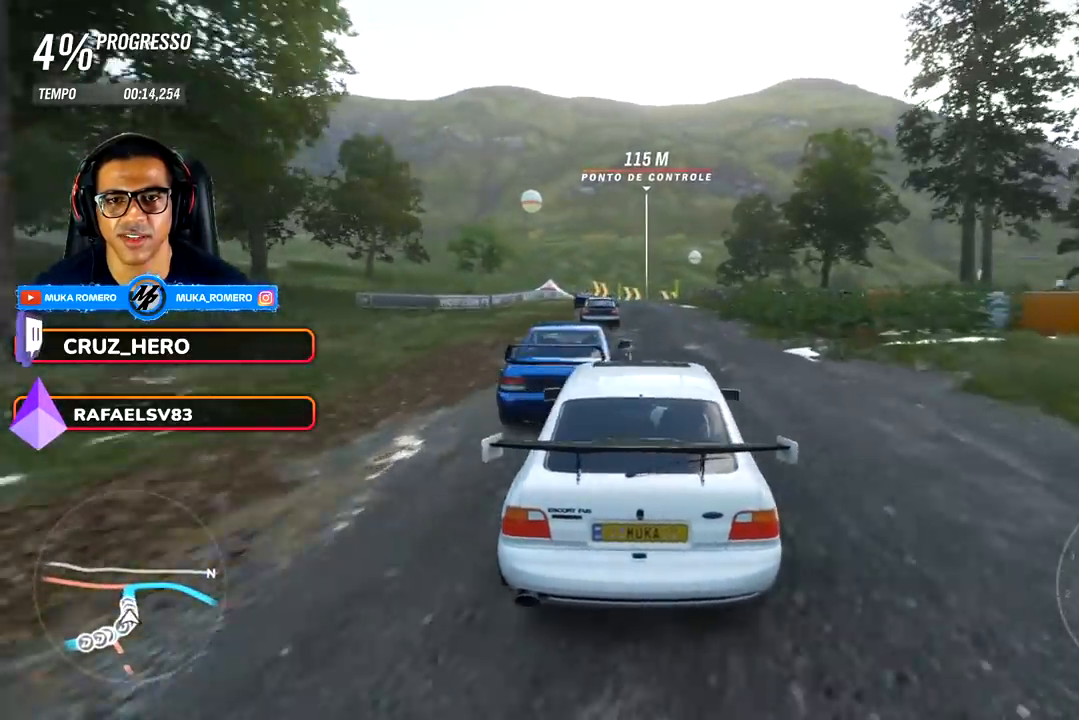
{"buttons": ["R2"], "left_stick": "left", "right_stick": "center", "events": [[283, "left_stick", "center"], [400, "left_stick", "left"]]}
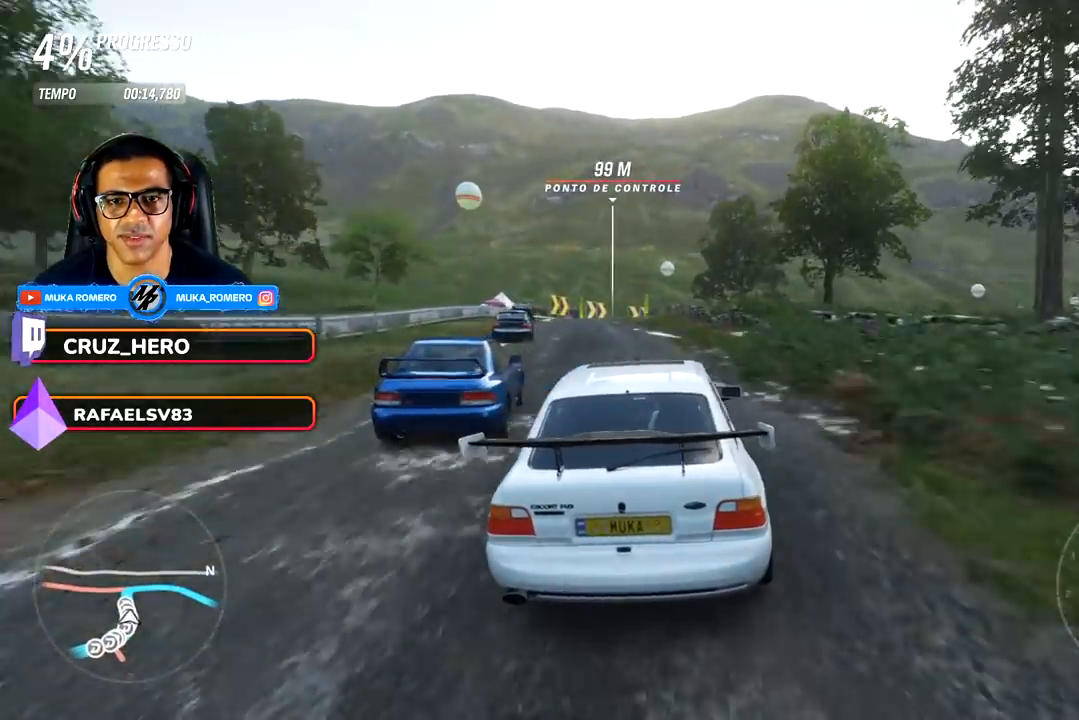
{"buttons": ["R2"], "left_stick": "center", "right_stick": "center", "events": [[267, "left_stick", "center"]]}
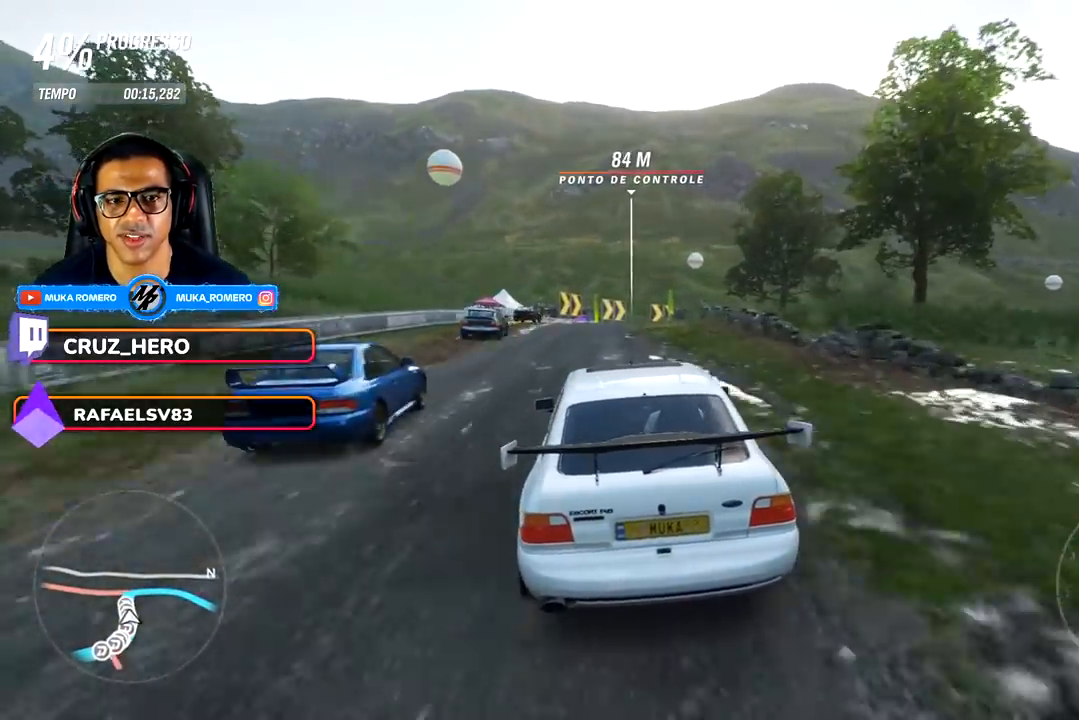
{"buttons": ["R2"], "left_stick": "center", "right_stick": "center", "events": [[200, "A", "down"], [200, "B", "down"], [267, "A", "up"], [267, "B", "up"]]}
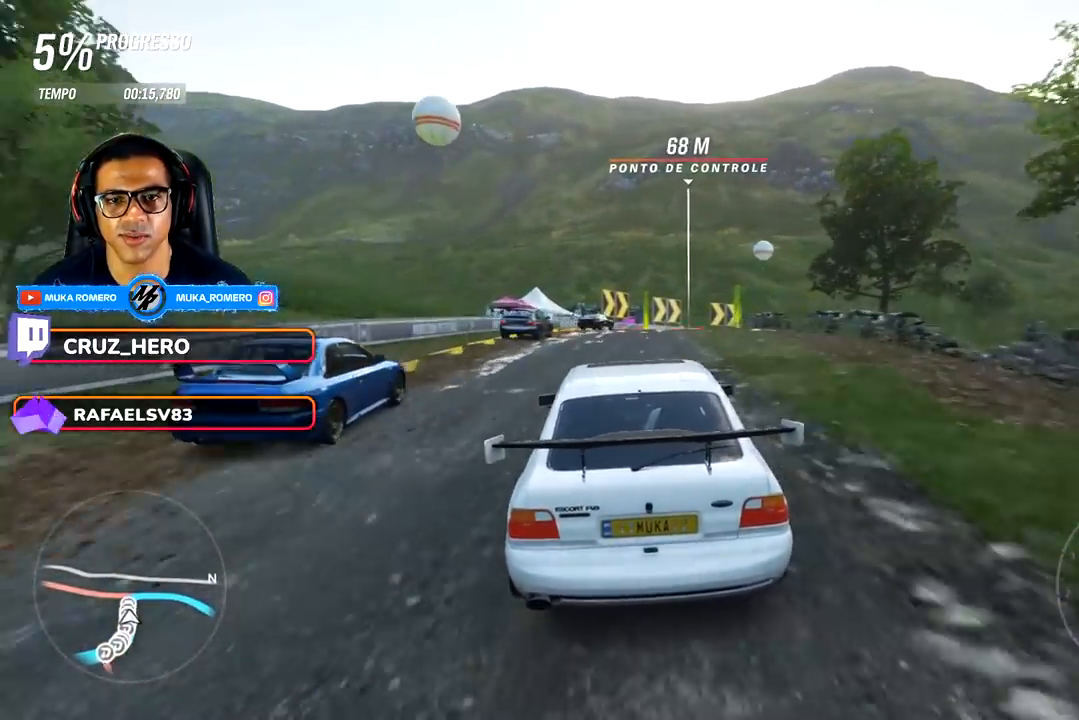
{"buttons": ["R2"], "left_stick": "right", "right_stick": "center", "events": [[83, "left_stick", "right"], [250, "left_stick", "center"], [350, "left_stick", "right"]]}
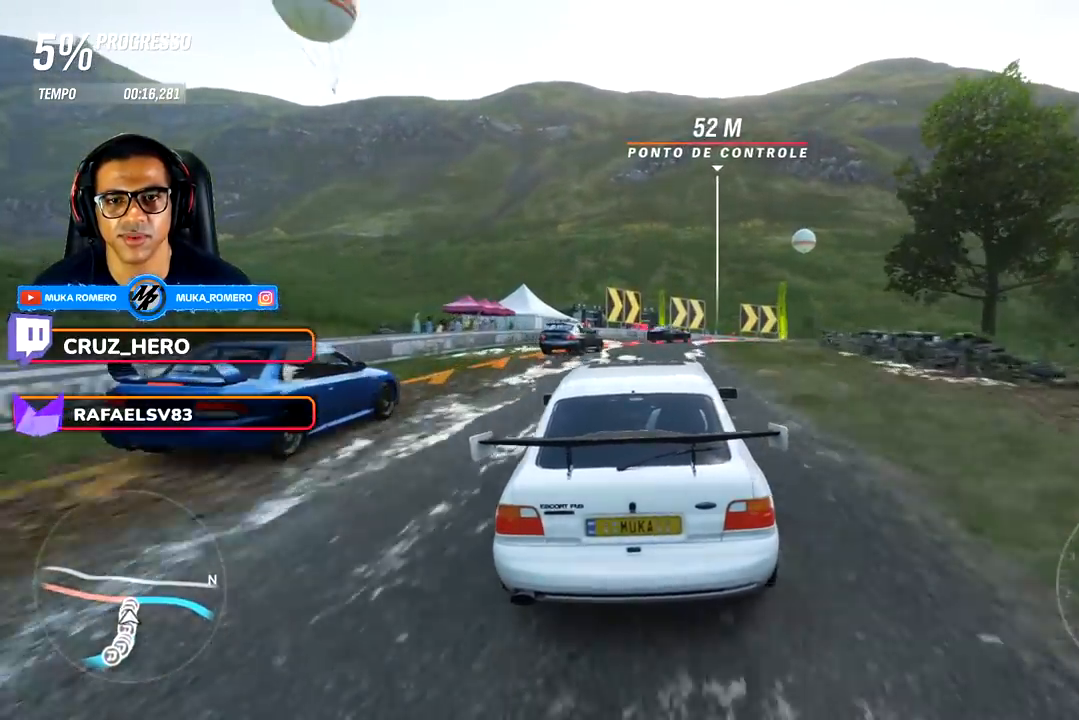
{"buttons": ["L2"], "left_stick": "right", "right_stick": "center", "events": [[150, "L2", "down"], [350, "A", "down"], [350, "X", "down"], [400, "A", "up"], [400, "X", "up"], [483, "R2", "up"]]}
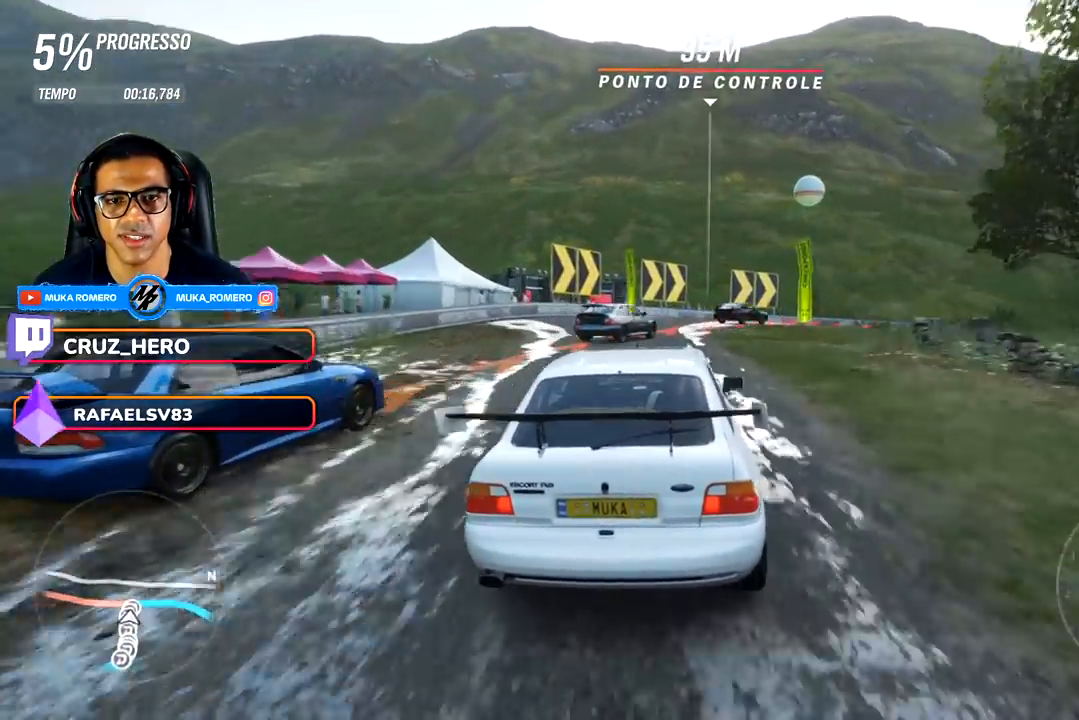
{"buttons": ["R2"], "left_stick": "right", "right_stick": "center", "events": [[250, "L2", "up"], [483, "R2", "down"]]}
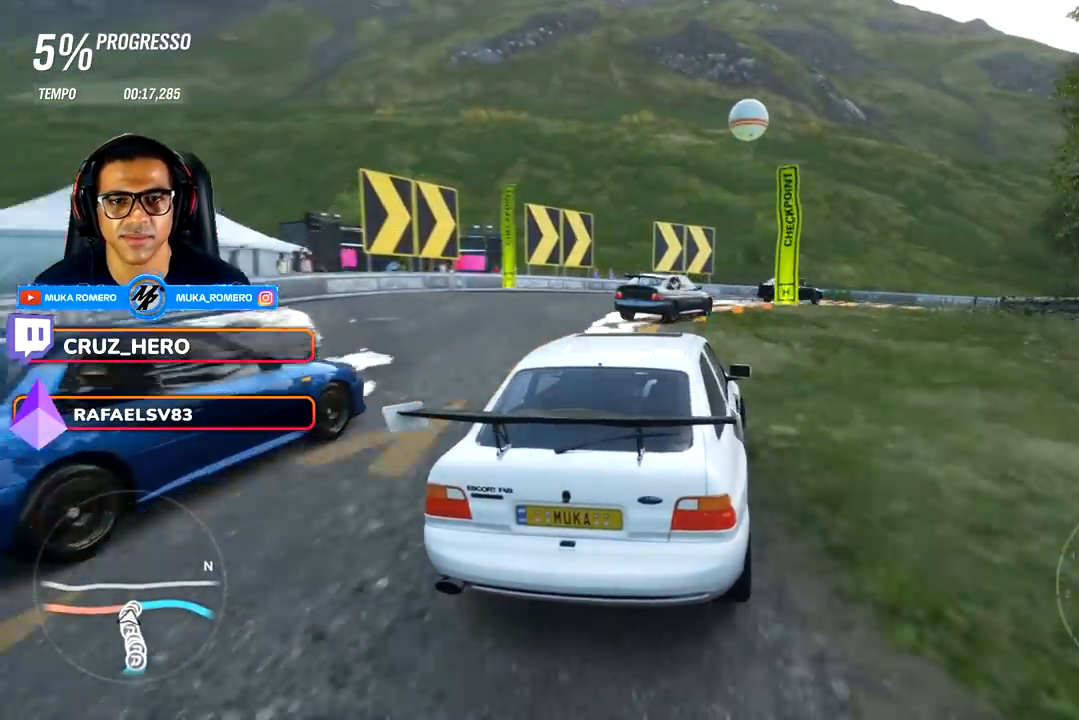
{"buttons": [], "left_stick": "right", "right_stick": "center", "events": [[50, "L2", "down"], [100, "R2", "up"], [183, "L2", "up"], [233, "L2", "down"], [350, "L2", "up"]]}
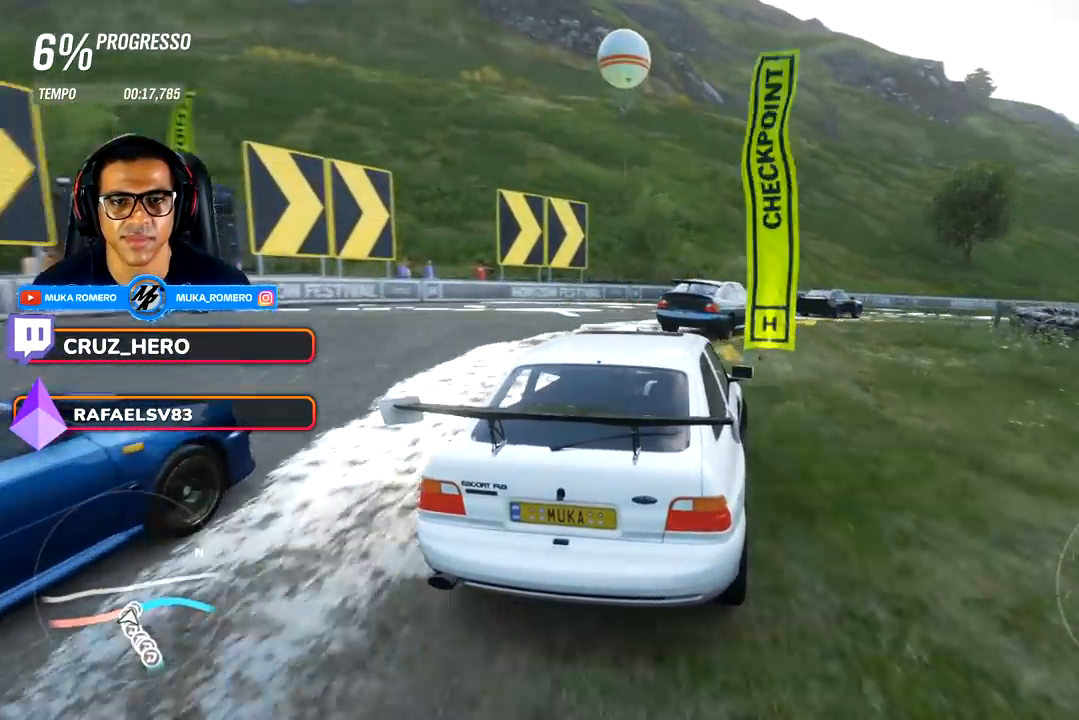
{"buttons": [], "left_stick": "right", "right_stick": "center", "events": []}
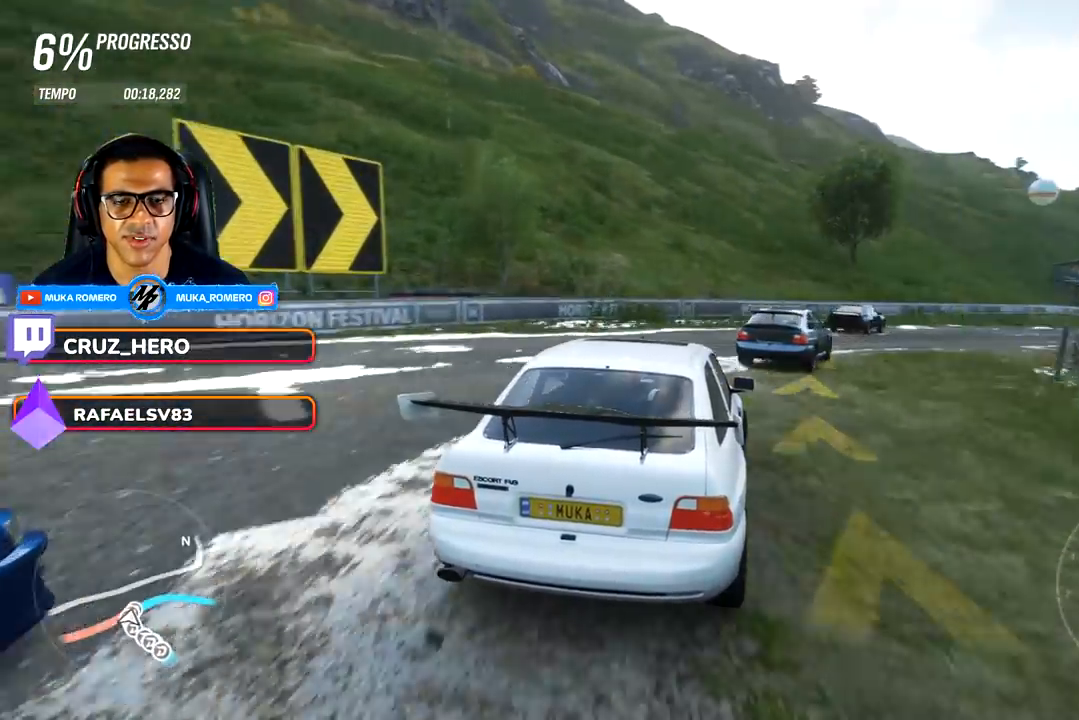
{"buttons": ["R2"], "left_stick": "right", "right_stick": "center", "events": [[283, "R2", "down"]]}
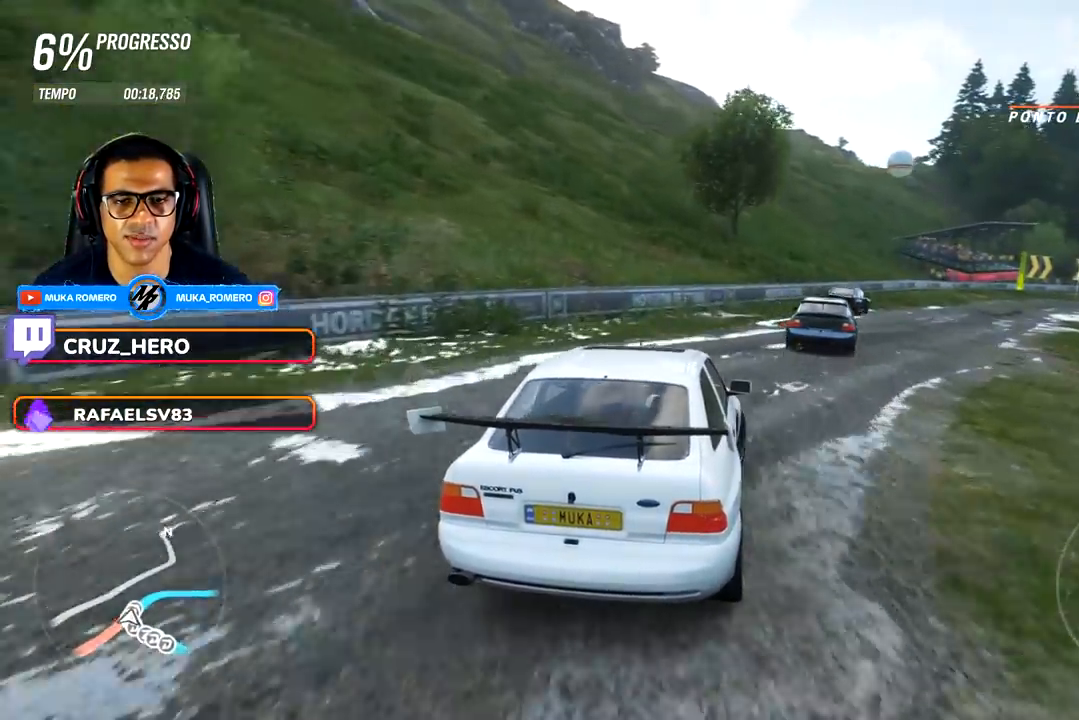
{"buttons": ["R2"], "left_stick": "right", "right_stick": "center", "events": [[150, "left_stick", "center"], [283, "left_stick", "right"]]}
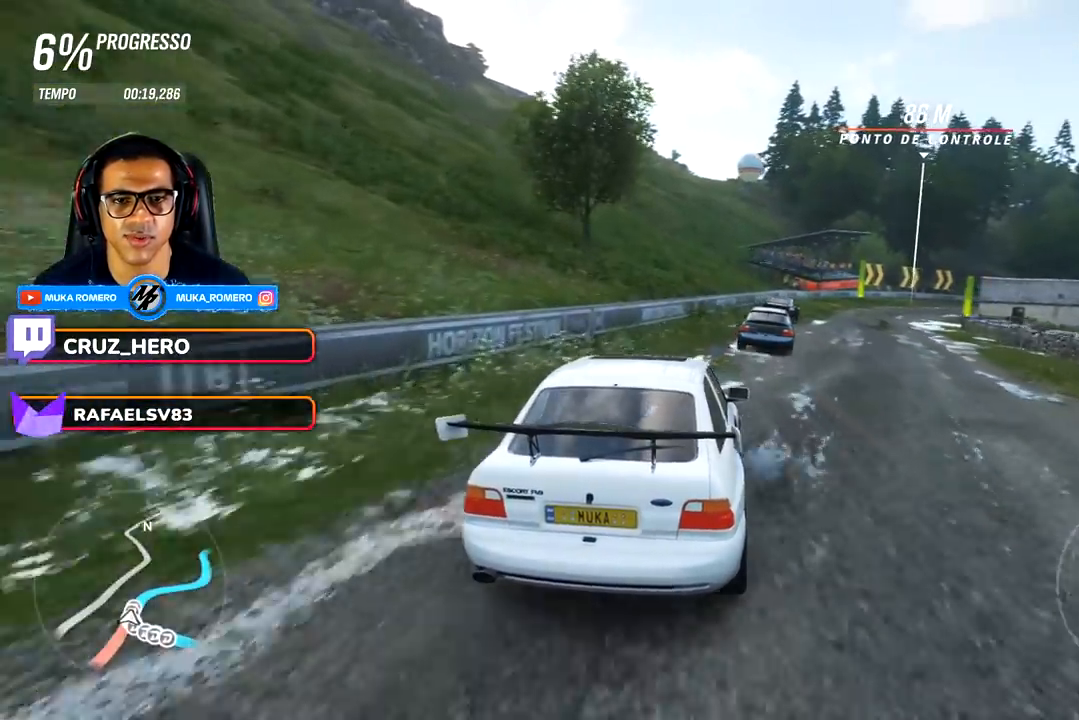
{"buttons": ["R2"], "left_stick": "center", "right_stick": "center", "events": [[100, "left_stick", "center"], [200, "left_stick", "right"], [450, "left_stick", "center"]]}
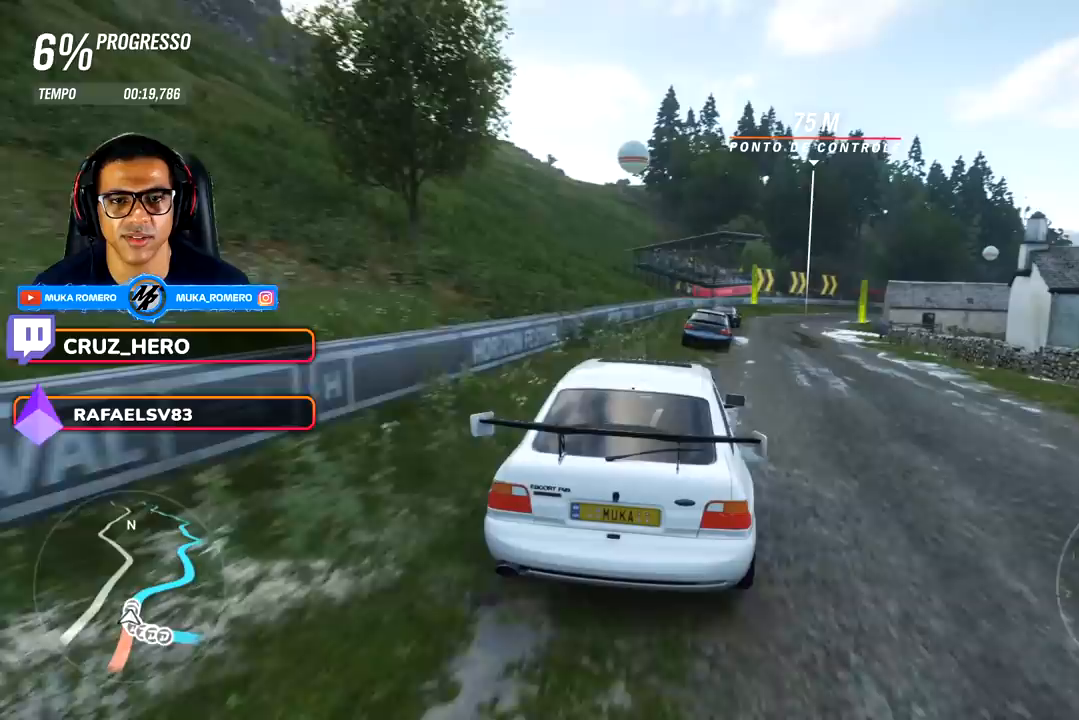
{"buttons": ["R2"], "left_stick": "right", "right_stick": "center", "events": [[100, "left_stick", "right"], [350, "left_stick", "center"], [483, "left_stick", "right"]]}
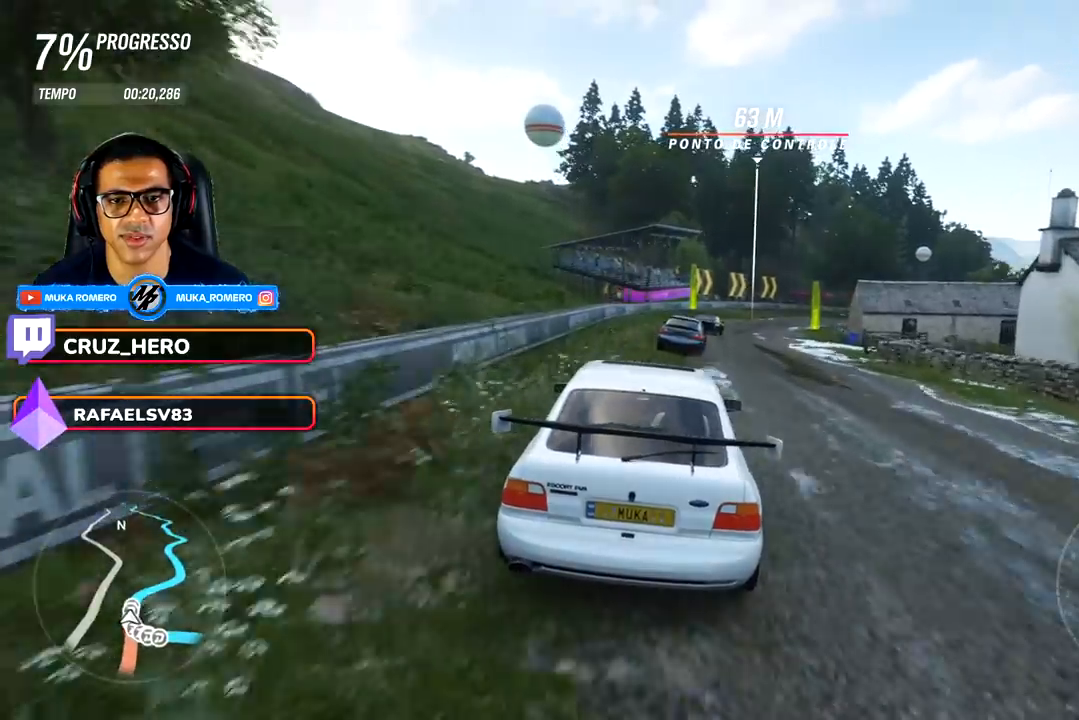
{"buttons": ["R2"], "left_stick": "right", "right_stick": "center", "events": [[233, "left_stick", "center"], [350, "left_stick", "right"]]}
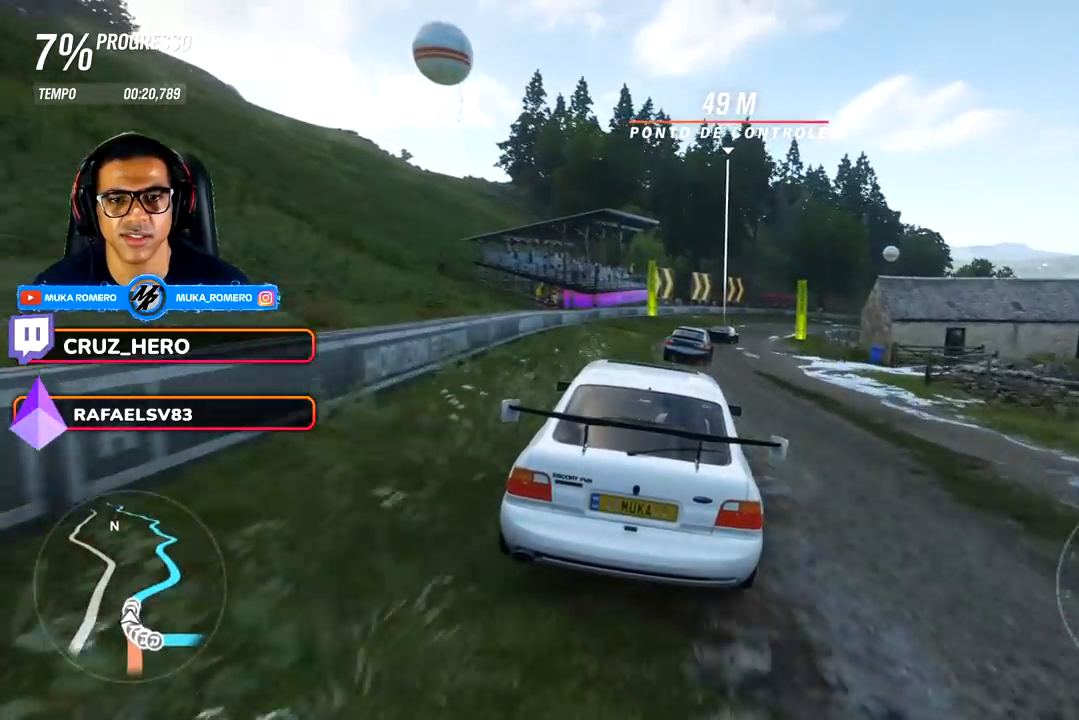
{"buttons": ["R2"], "left_stick": "right", "right_stick": "center", "events": [[283, "left_stick", "center"], [400, "left_stick", "right"]]}
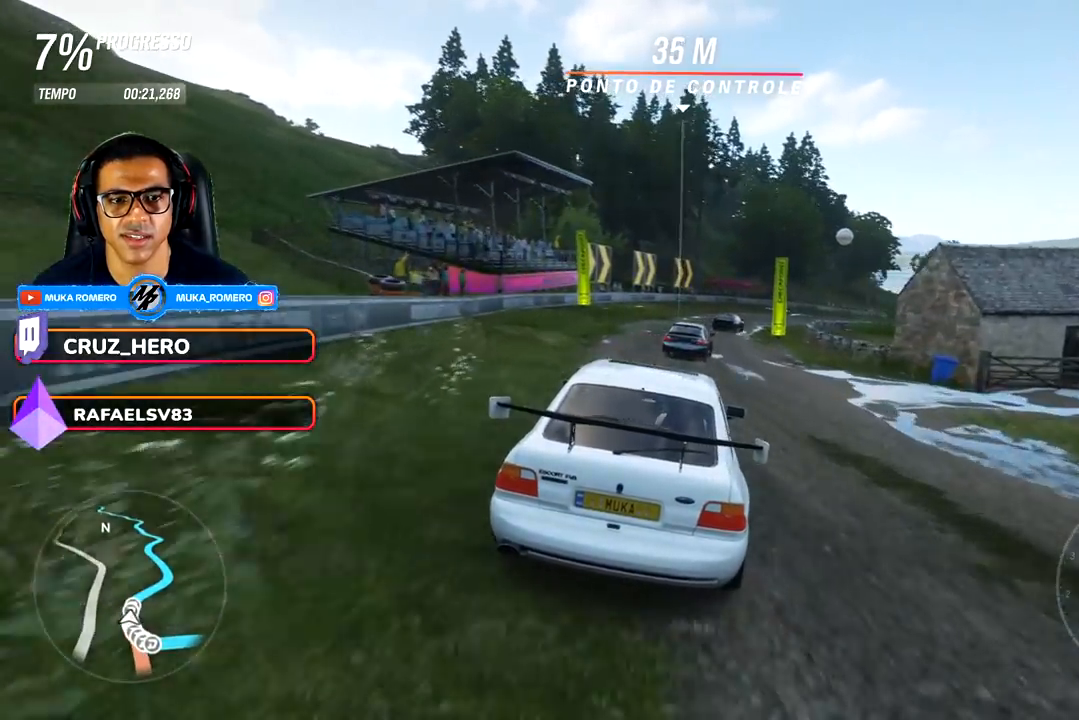
{"buttons": ["R2"], "left_stick": "right", "right_stick": "center", "events": [[200, "left_stick", "center"], [300, "left_stick", "right"]]}
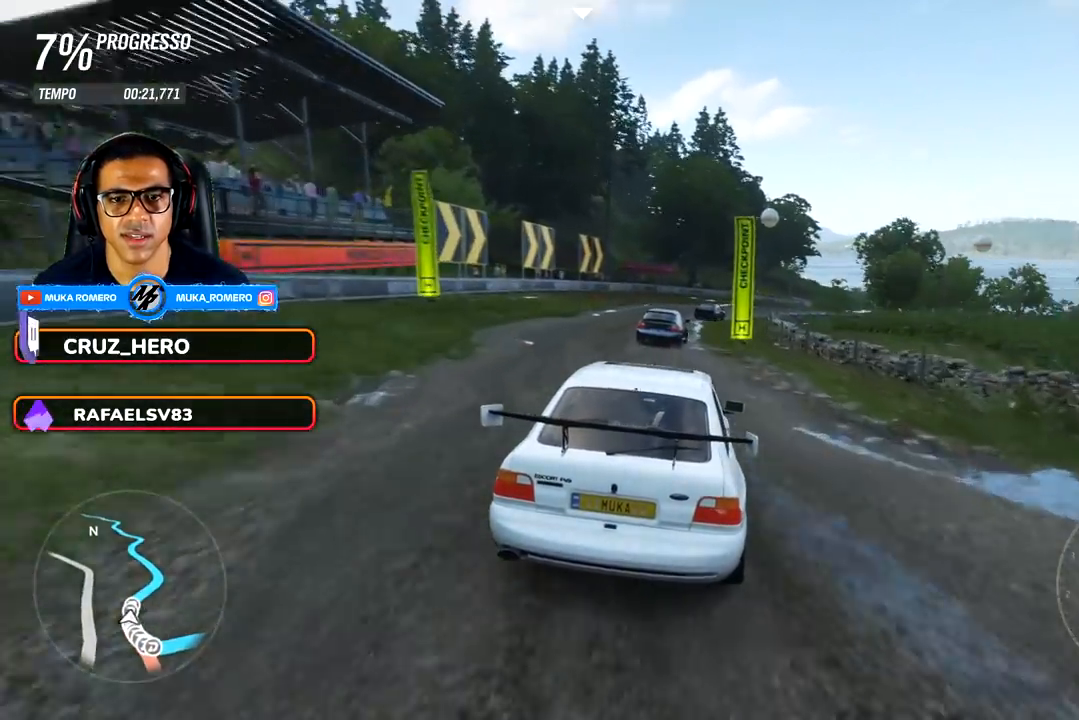
{"buttons": ["R2"], "left_stick": "center", "right_stick": "center", "events": [[33, "left_stick", "center"], [150, "left_stick", "right"], [283, "A", "down"], [283, "B", "down"], [383, "A", "up"], [383, "B", "up"], [483, "left_stick", "center"]]}
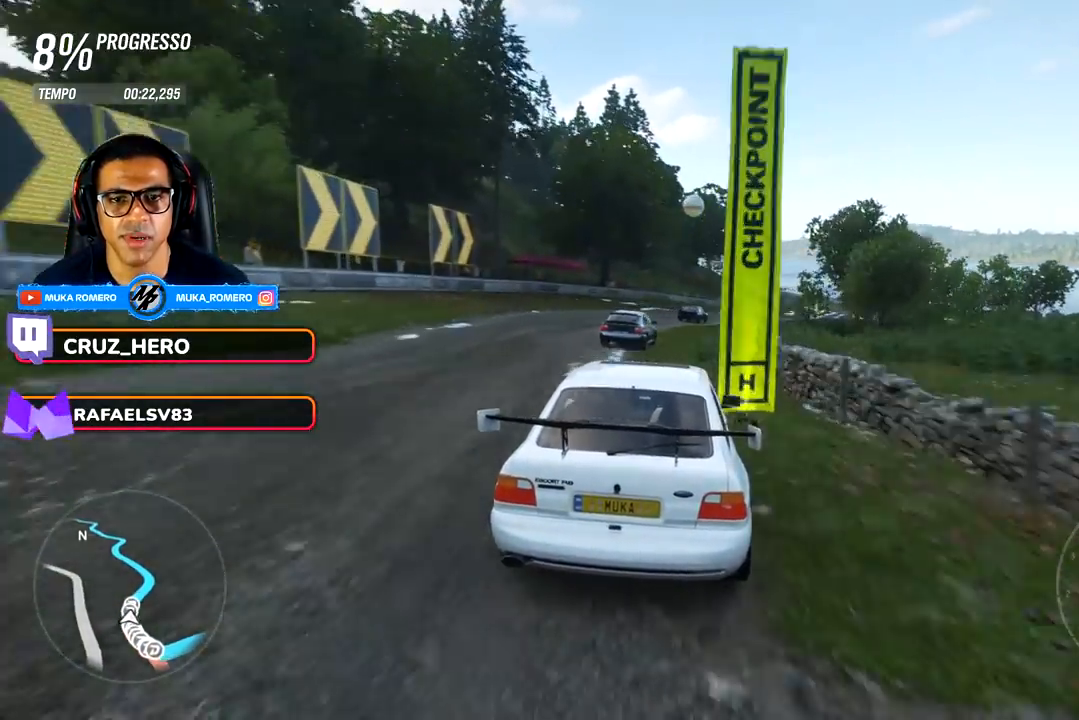
{"buttons": ["R2"], "left_stick": "right", "right_stick": "center", "events": [[83, "left_stick", "right"], [400, "left_stick", "center"], [500, "left_stick", "right"]]}
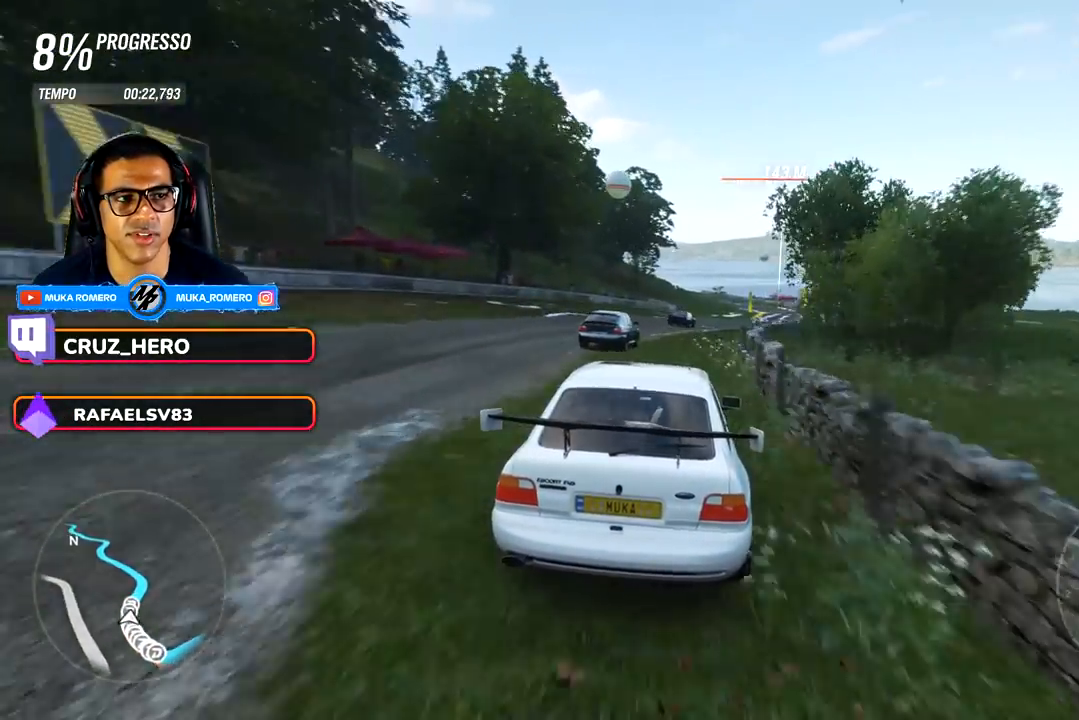
{"buttons": ["R2"], "left_stick": "right", "right_stick": "center", "events": [[333, "left_stick", "center"], [450, "left_stick", "right"]]}
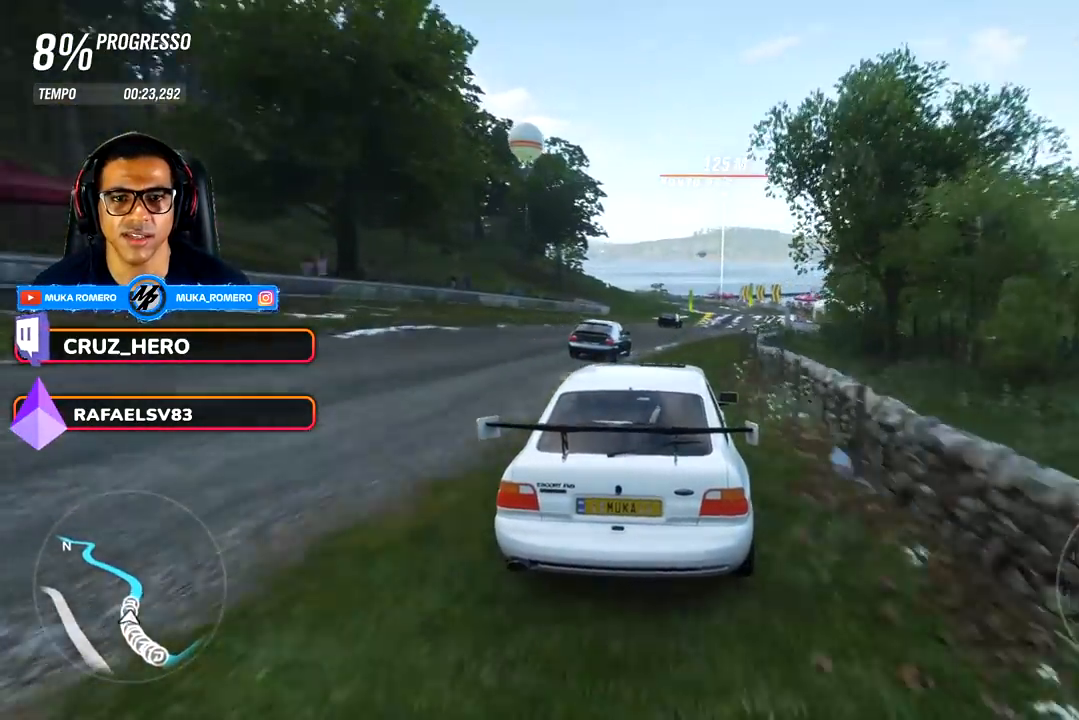
{"buttons": ["R2"], "left_stick": "center", "right_stick": "center", "events": [[250, "left_stick", "center"]]}
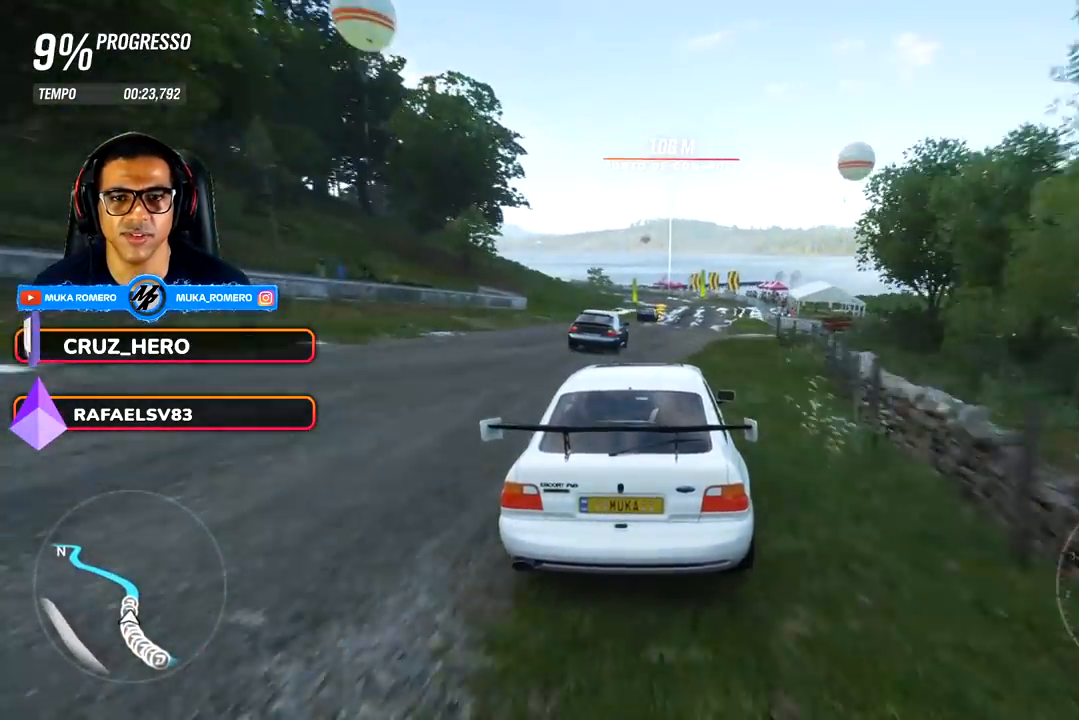
{"buttons": ["R2"], "left_stick": "left", "right_stick": "center", "events": [[433, "left_stick", "left"]]}
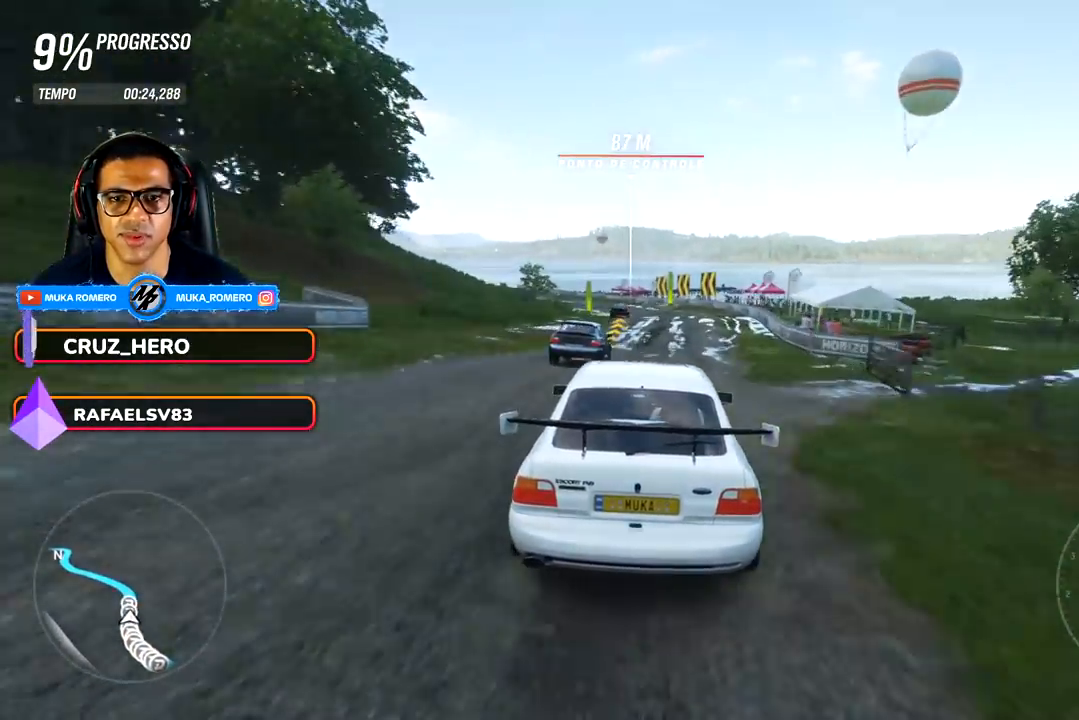
{"buttons": ["R2"], "left_stick": "center", "right_stick": "center", "events": [[83, "left_stick", "center"], [250, "left_stick", "left"], [450, "left_stick", "center"]]}
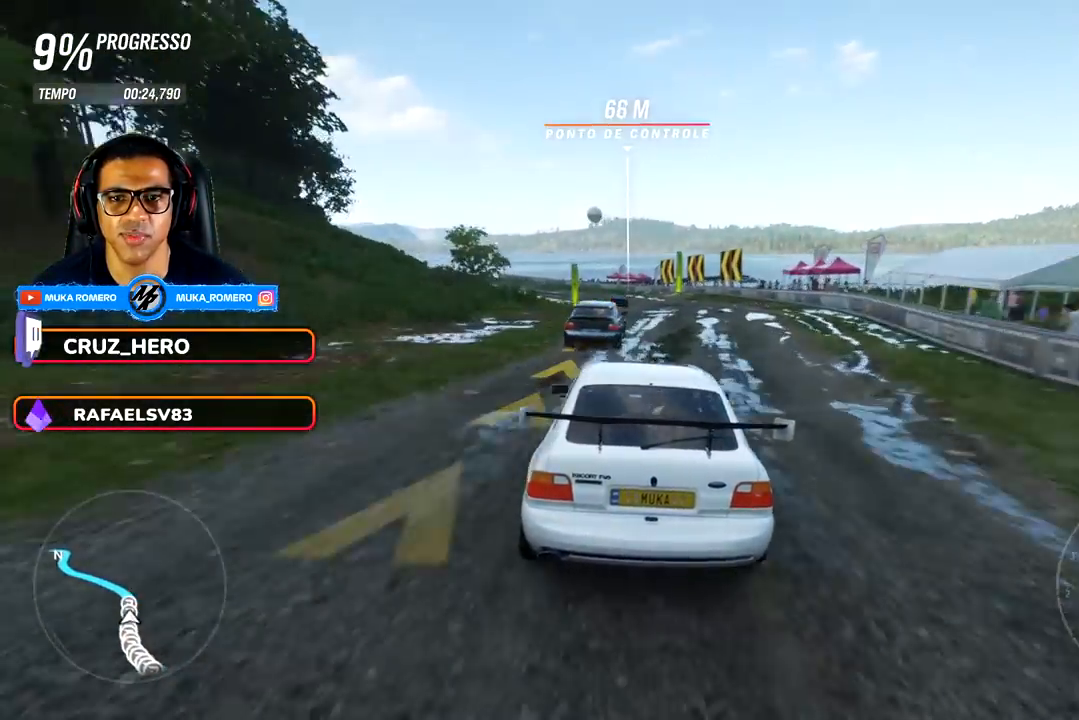
{"buttons": ["R2"], "left_stick": "down-left", "right_stick": "center", "events": [[333, "left_stick", "down-left"]]}
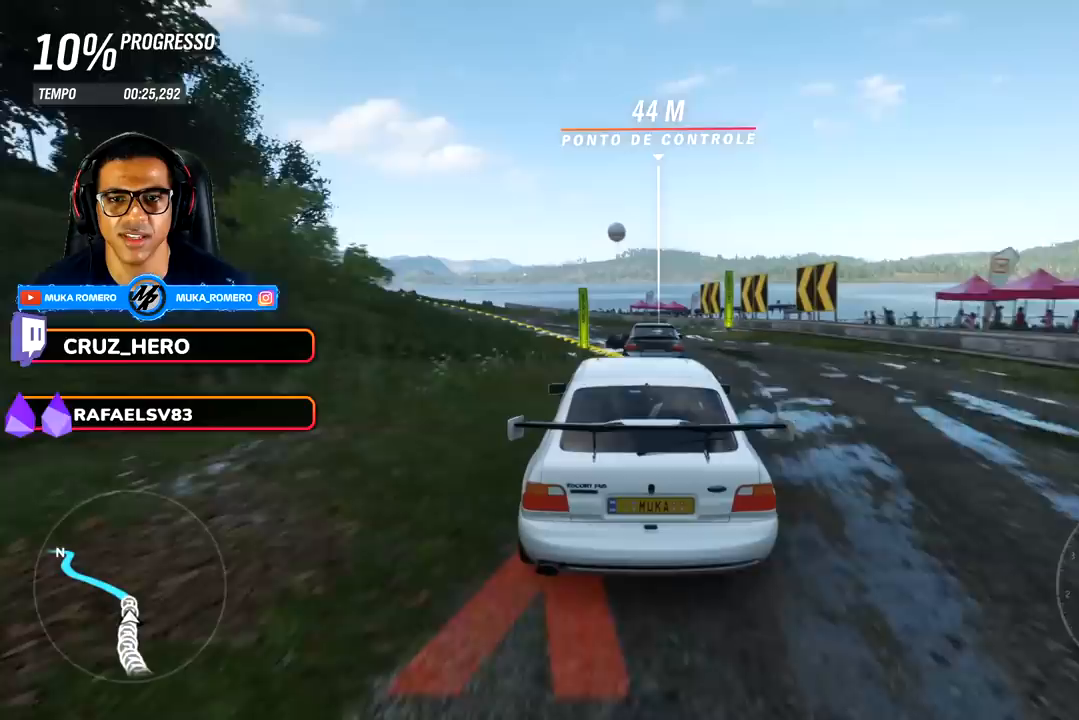
{"buttons": [], "left_stick": "down-left", "right_stick": "center", "events": [[83, "L2", "down"], [133, "R2", "up"], [267, "L2", "up"], [350, "L2", "down"], [483, "L2", "up"]]}